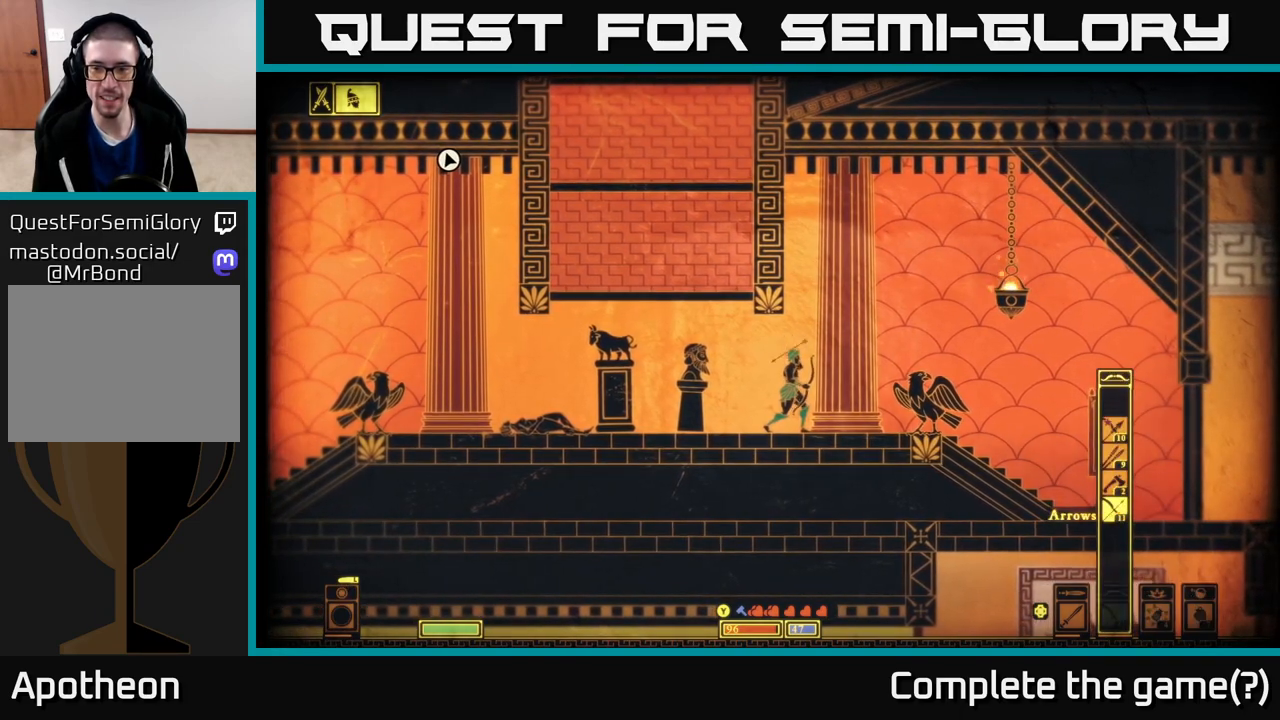
Gameplay with a controller (Xbox layout); each line is a JSON object with the inputs held at the frame after it. "events" lists button and stick changes between this image and that frame as [ms after this image, input, new state], when the widget could be followed in between.
{"buttons": [], "left_stick": "center", "right_stick": "center", "events": [[233, "DPAD_UP", "down"], [317, "DPAD_UP", "up"], [383, "DPAD_UP", "down"], [500, "DPAD_UP", "up"]]}
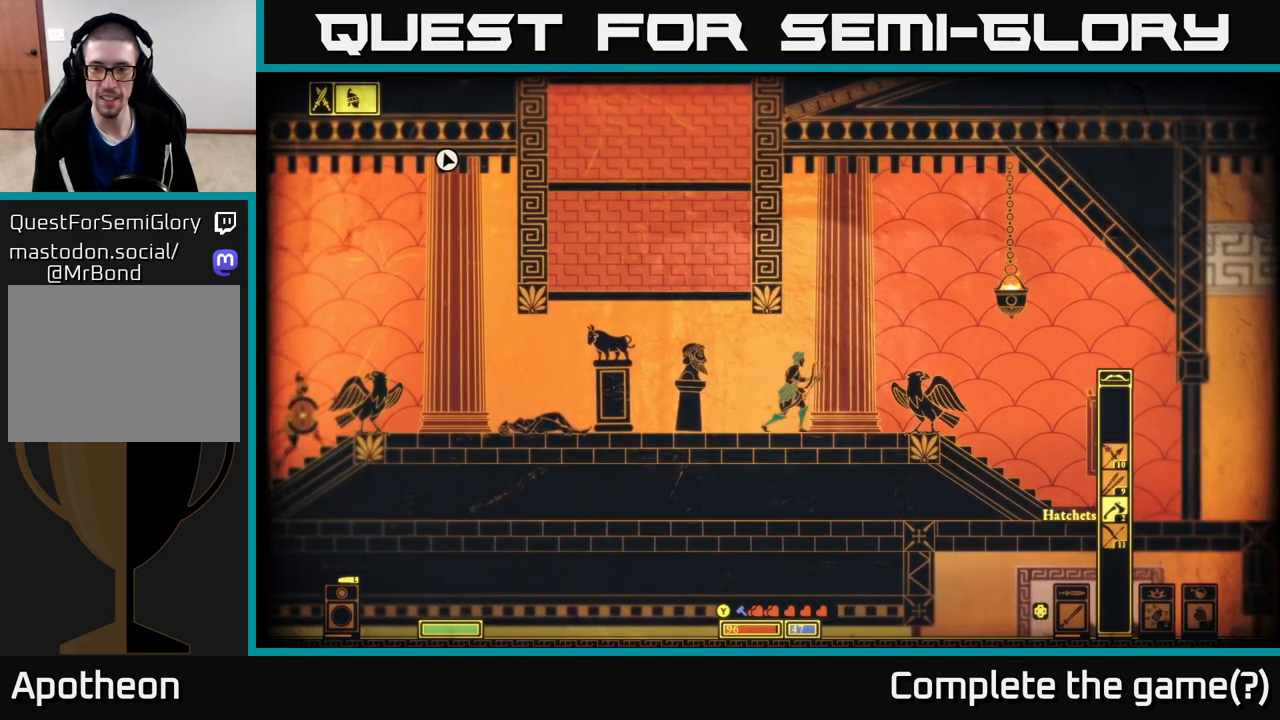
{"buttons": ["DPAD_UP"], "left_stick": "center", "right_stick": "center", "events": [[117, "DPAD_UP", "down"], [233, "DPAD_UP", "up"], [383, "DPAD_UP", "down"]]}
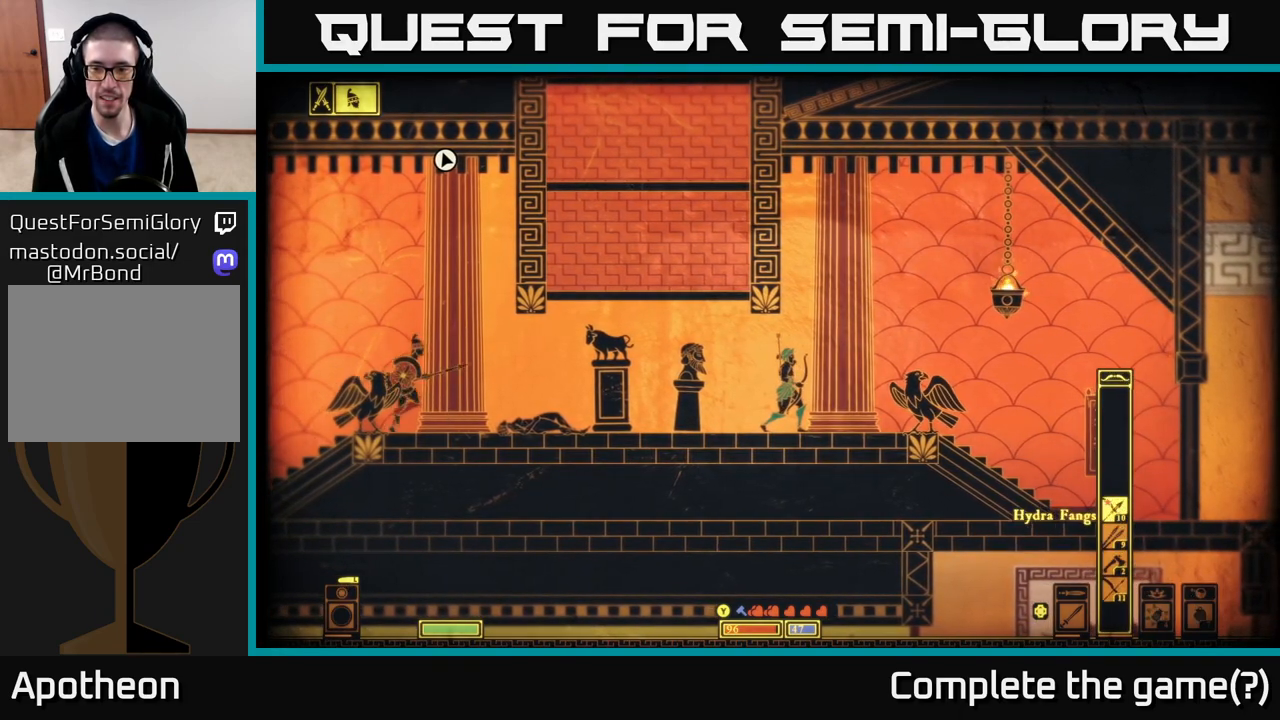
{"buttons": [], "left_stick": "center", "right_stick": "center", "events": [[17, "DPAD_UP", "up"], [250, "DPAD_DOWN", "down"], [350, "DPAD_DOWN", "up"]]}
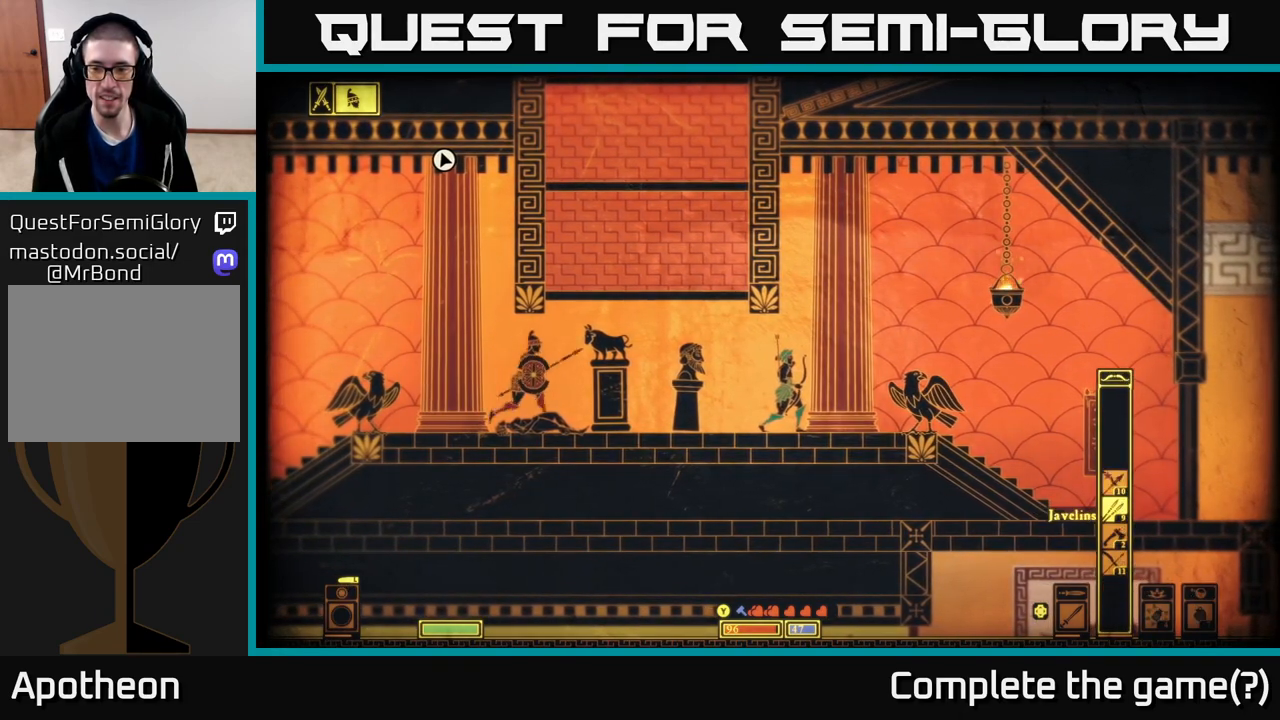
{"buttons": [], "left_stick": "right", "right_stick": "center", "events": [[67, "left_stick", "right"]]}
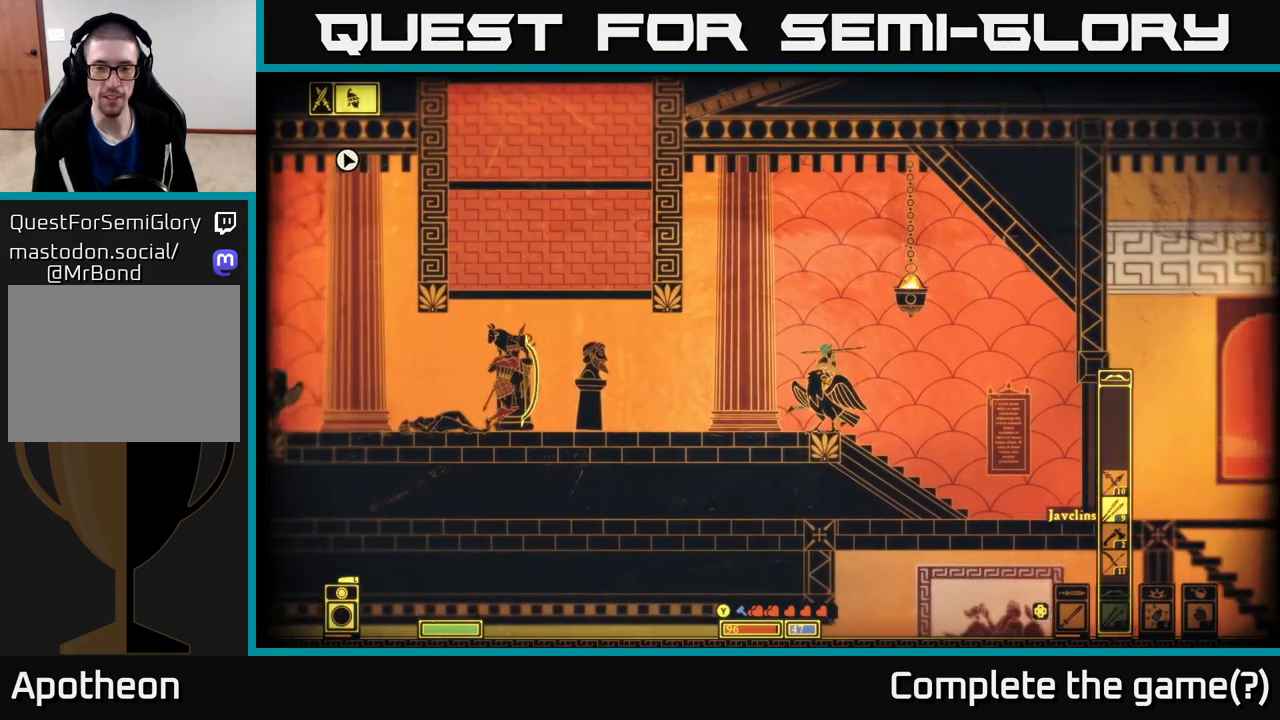
{"buttons": [], "left_stick": "right", "right_stick": "center", "events": []}
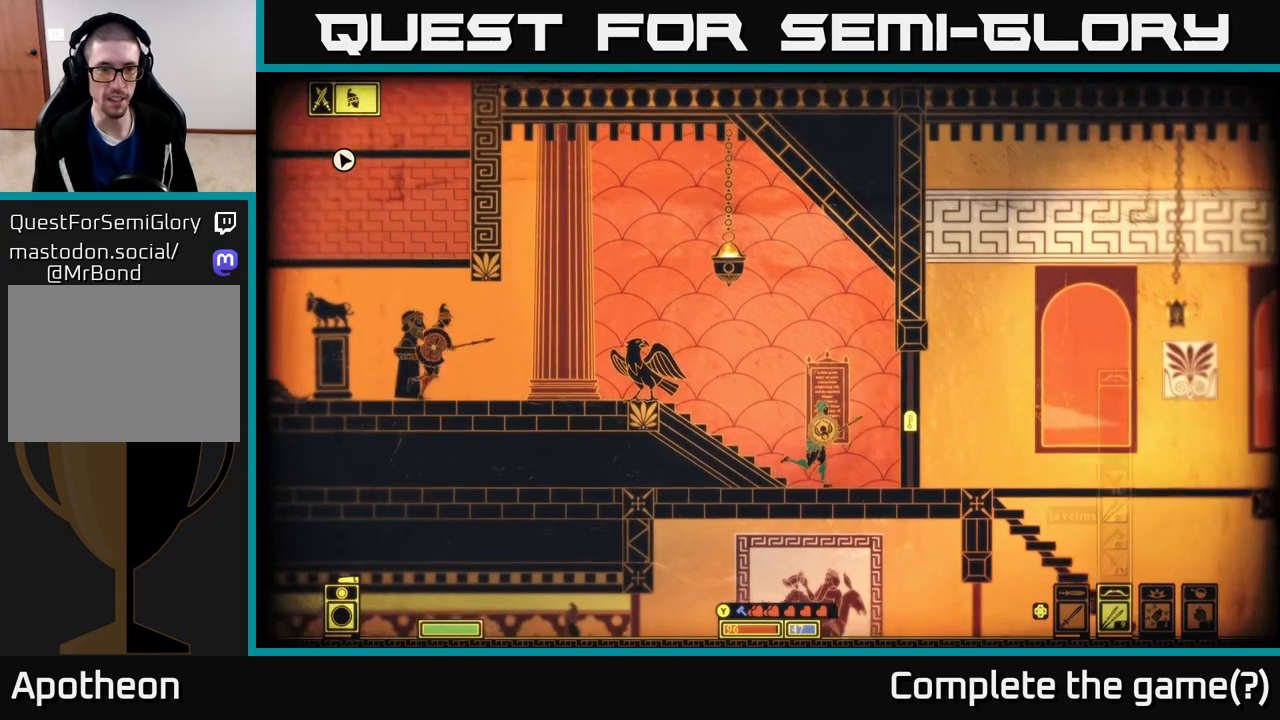
{"buttons": ["R1"], "left_stick": "up-left", "right_stick": "center", "events": [[267, "left_stick", "left"], [367, "R1", "down"], [367, "left_stick", "up-left"]]}